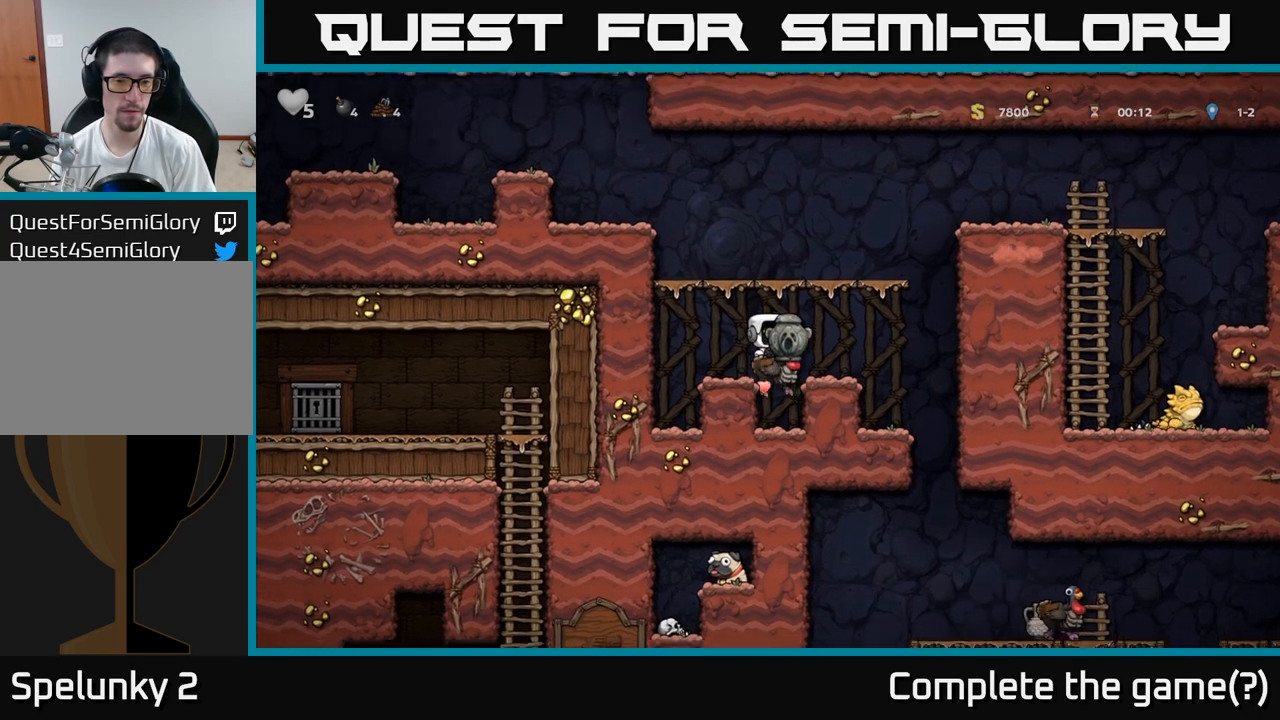
Gameplay with a controller (Xbox layout); each line is a JSON object with the inputs held at the frame after it. "events" lists button and stick changes between this image and that frame as [ms after this image, input, new state], when the widget could be followed in between. Not read: right_stick.
{"buttons": [], "left_stick": "left", "events": [[233, "left_stick", "center"], [317, "A", "down"], [450, "left_stick", "left"], [467, "A", "up"]]}
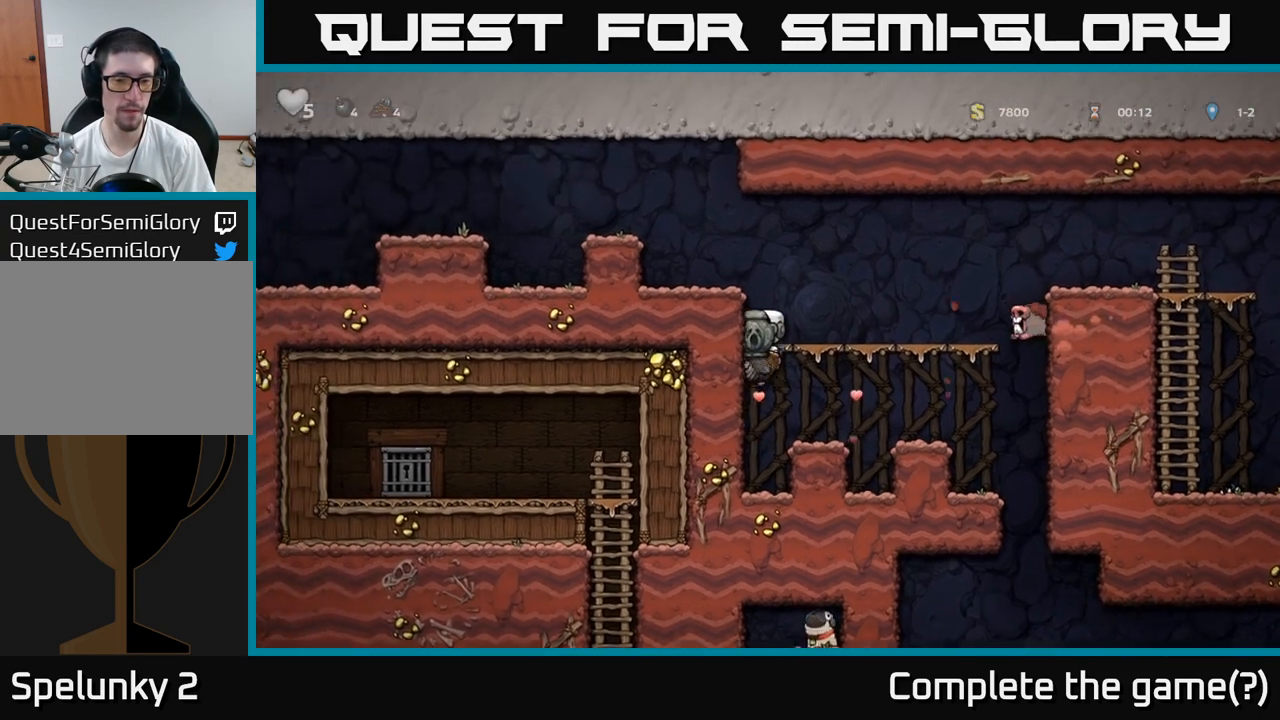
{"buttons": [], "left_stick": "center", "events": [[33, "A", "down"], [183, "A", "up"], [217, "left_stick", "center"]]}
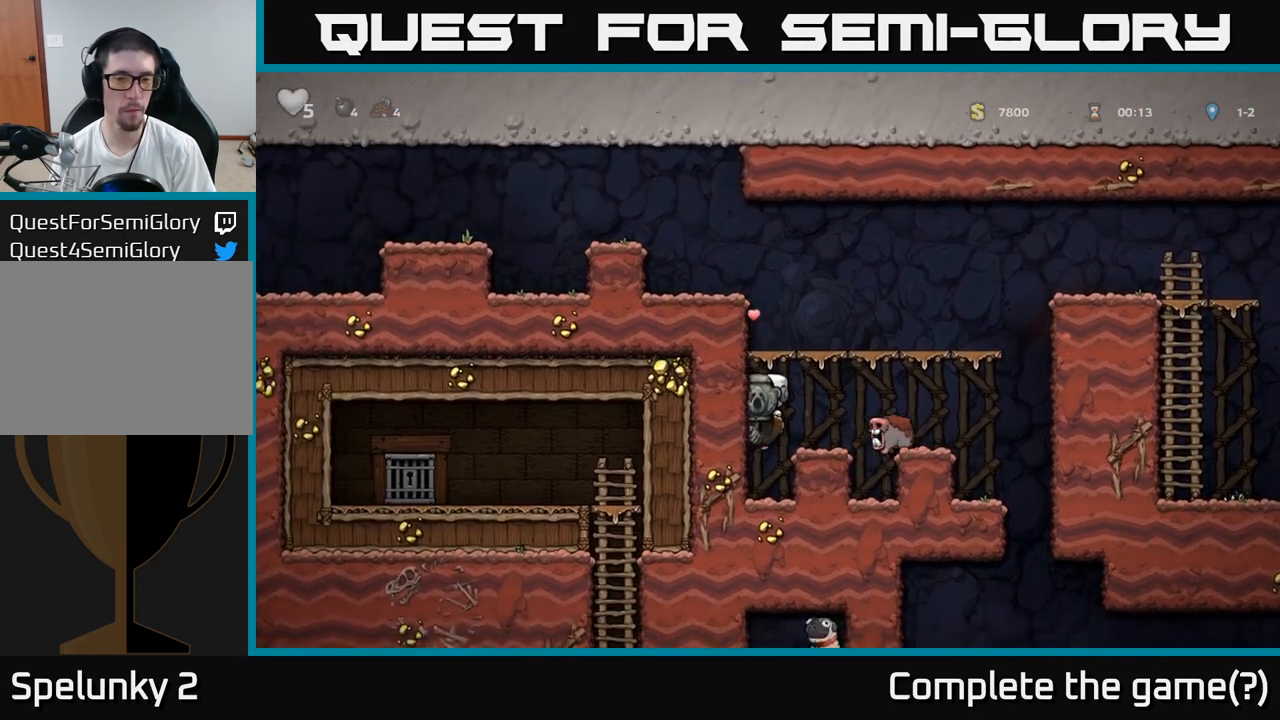
{"buttons": [], "left_stick": "center"}
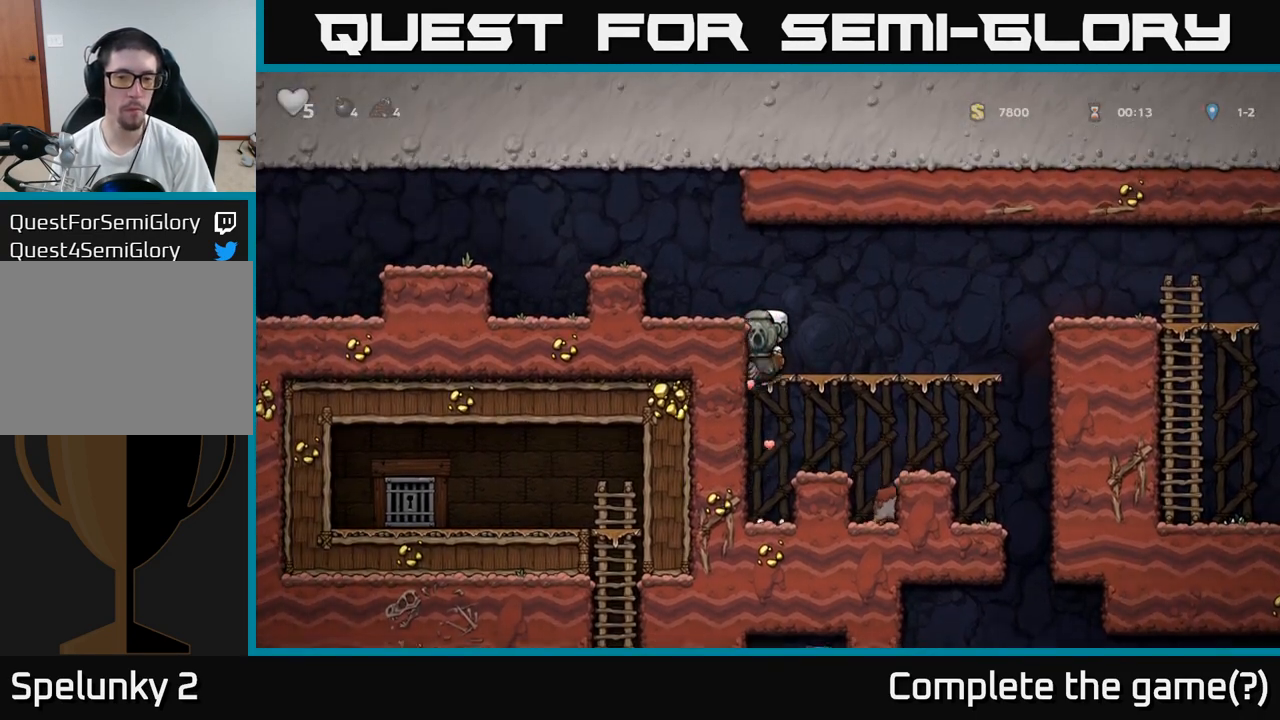
{"buttons": ["A"], "left_stick": "center", "events": [[483, "A", "down"]]}
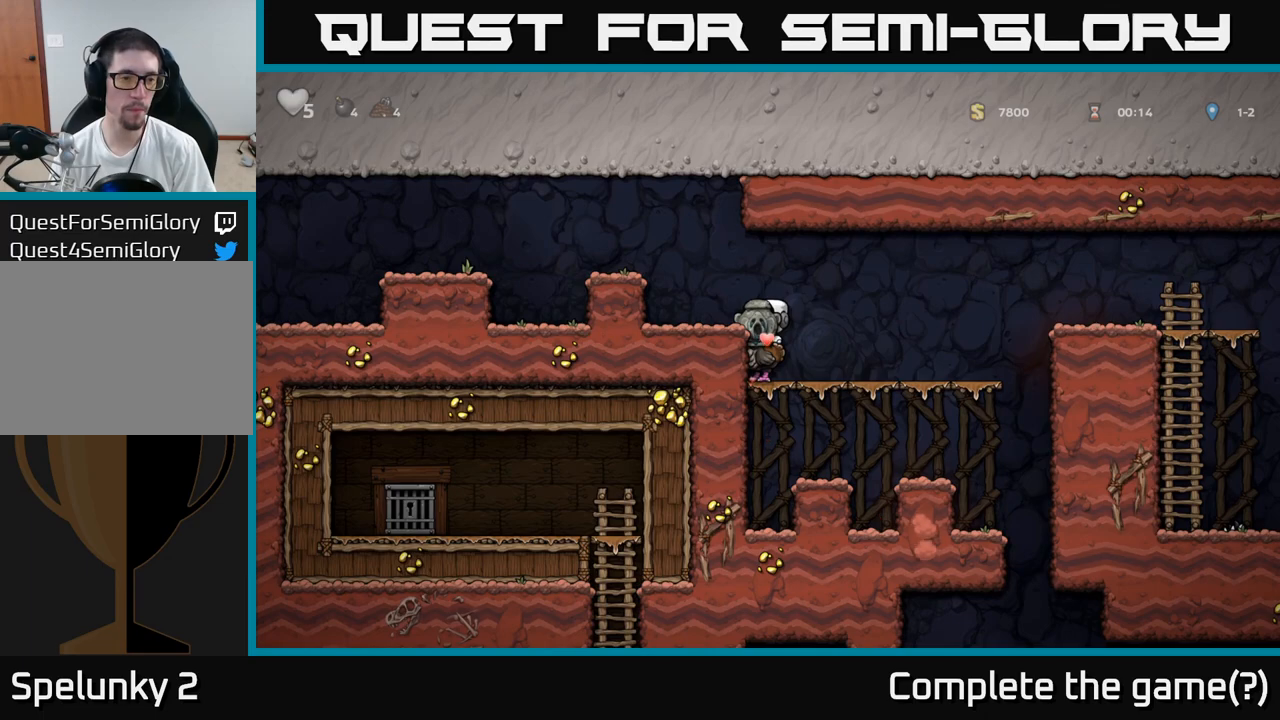
{"buttons": [], "left_stick": "left", "events": [[17, "left_stick", "left"], [150, "A", "up"], [200, "A", "down"], [350, "A", "up"]]}